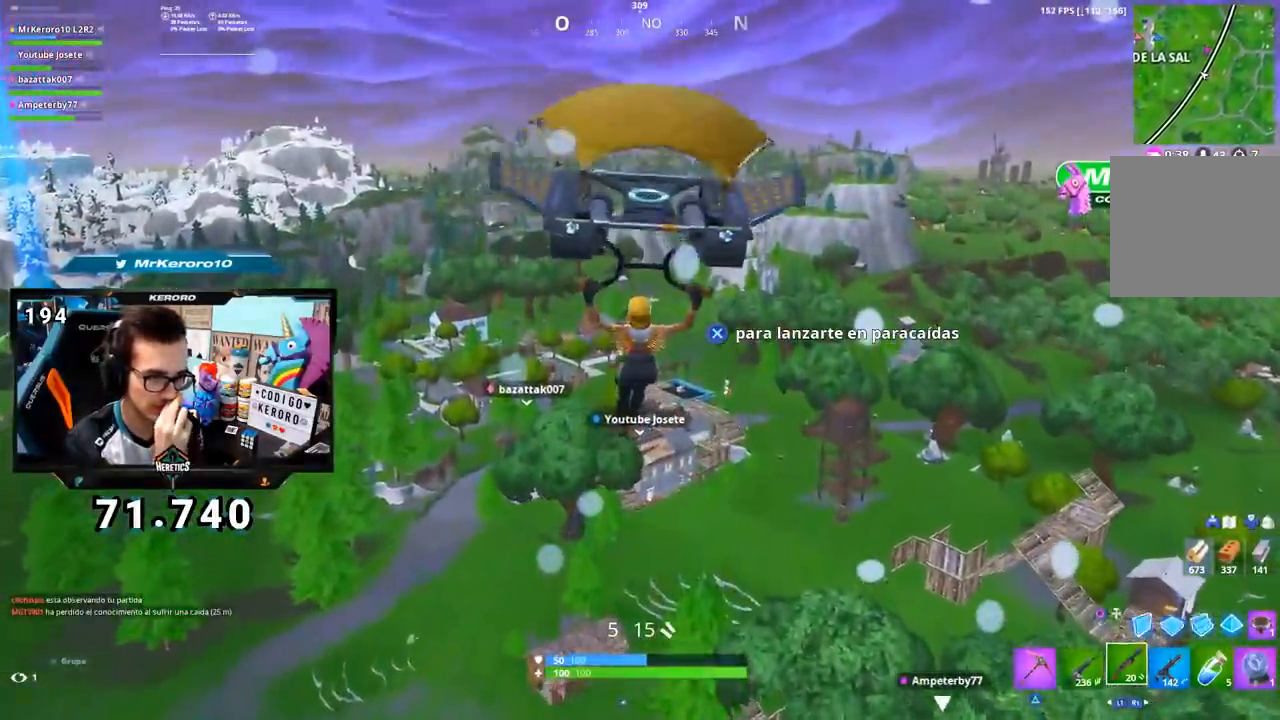
Gameplay with a controller (PlayStation layout); each line is a JSON object with the inputs held at the frame after it. "events" lists button and stick changes between this image and that frame as [ms after this image, input, new state], when the widget could be followed in between. Not read: L1.
{"buttons": [], "left_stick": "up", "right_stick": "center", "events": []}
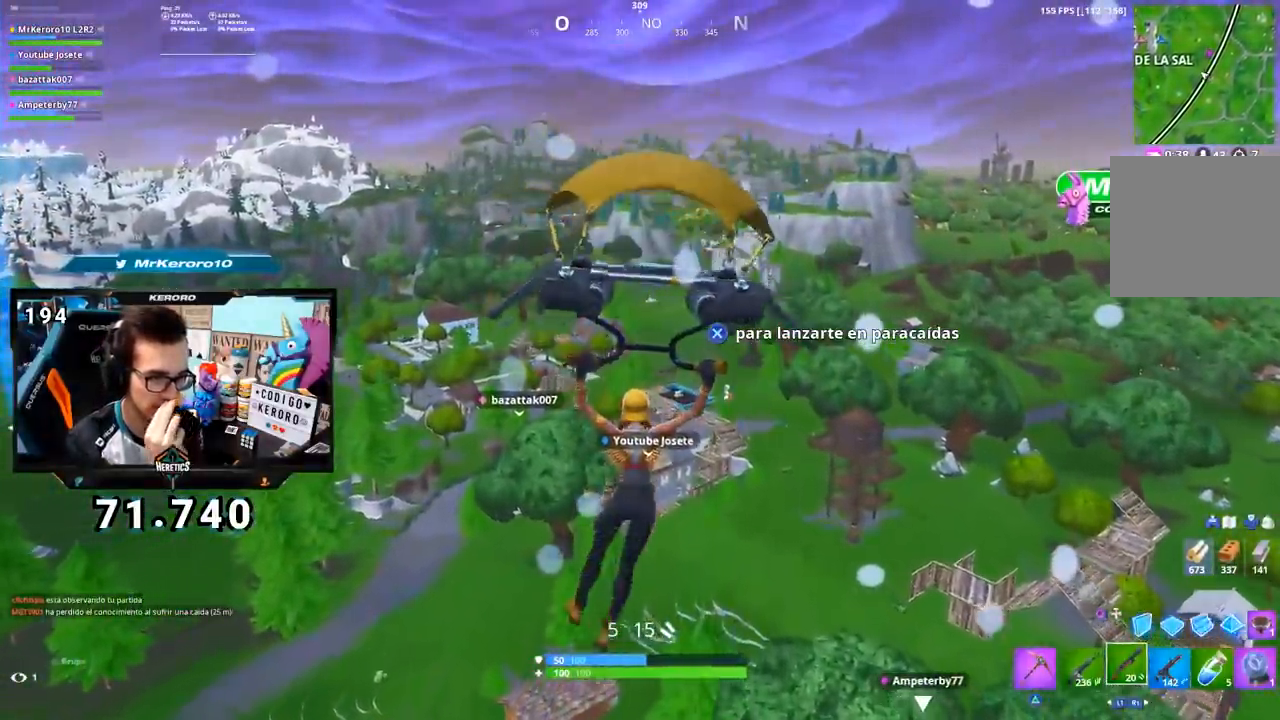
{"buttons": [], "left_stick": "up", "right_stick": "center", "events": []}
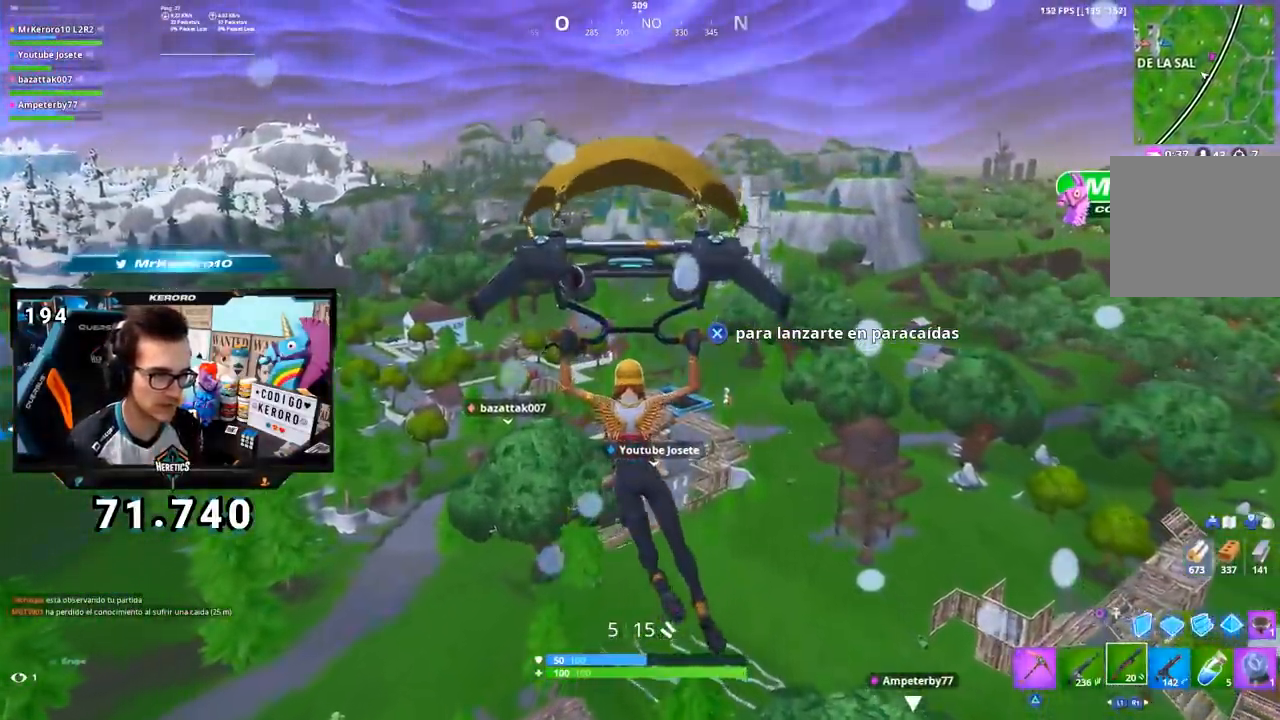
{"buttons": [], "left_stick": "up-left", "right_stick": "center", "events": [[200, "right_stick", "down-right"], [317, "left_stick", "up-left"], [451, "right_stick", "center"]]}
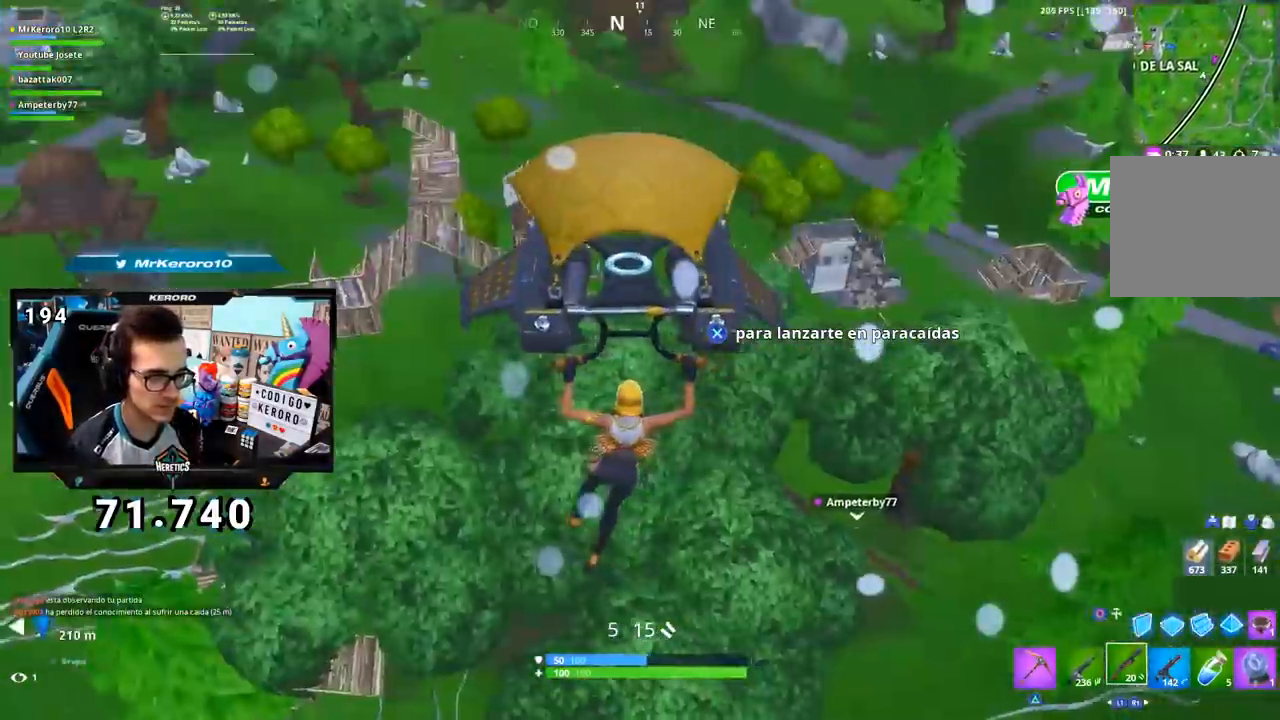
{"buttons": [], "left_stick": "down-right", "right_stick": "center", "events": [[100, "right_stick", "right"], [216, "left_stick", "down-left"], [300, "right_stick", "up-right"], [400, "left_stick", "down-right"], [417, "right_stick", "center"]]}
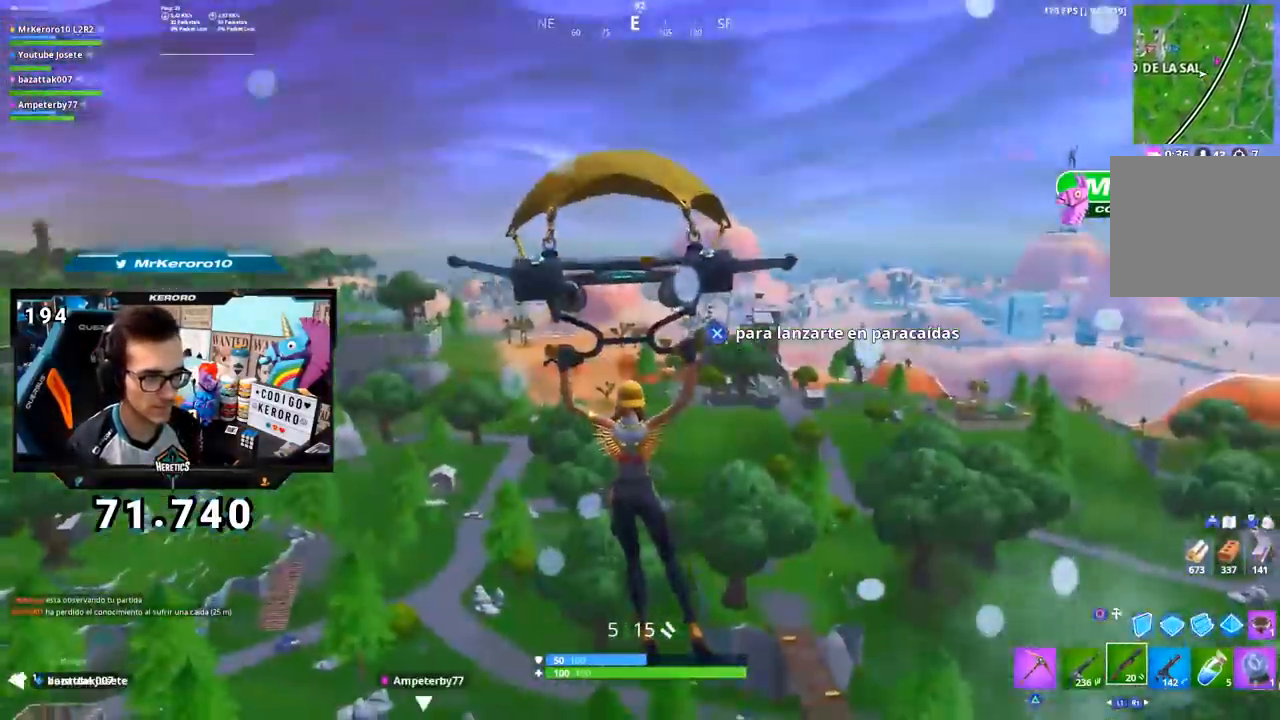
{"buttons": [], "left_stick": "down-left", "right_stick": "center", "events": [[67, "right_stick", "right"], [150, "left_stick", "down"], [217, "right_stick", "center"], [467, "left_stick", "down-left"]]}
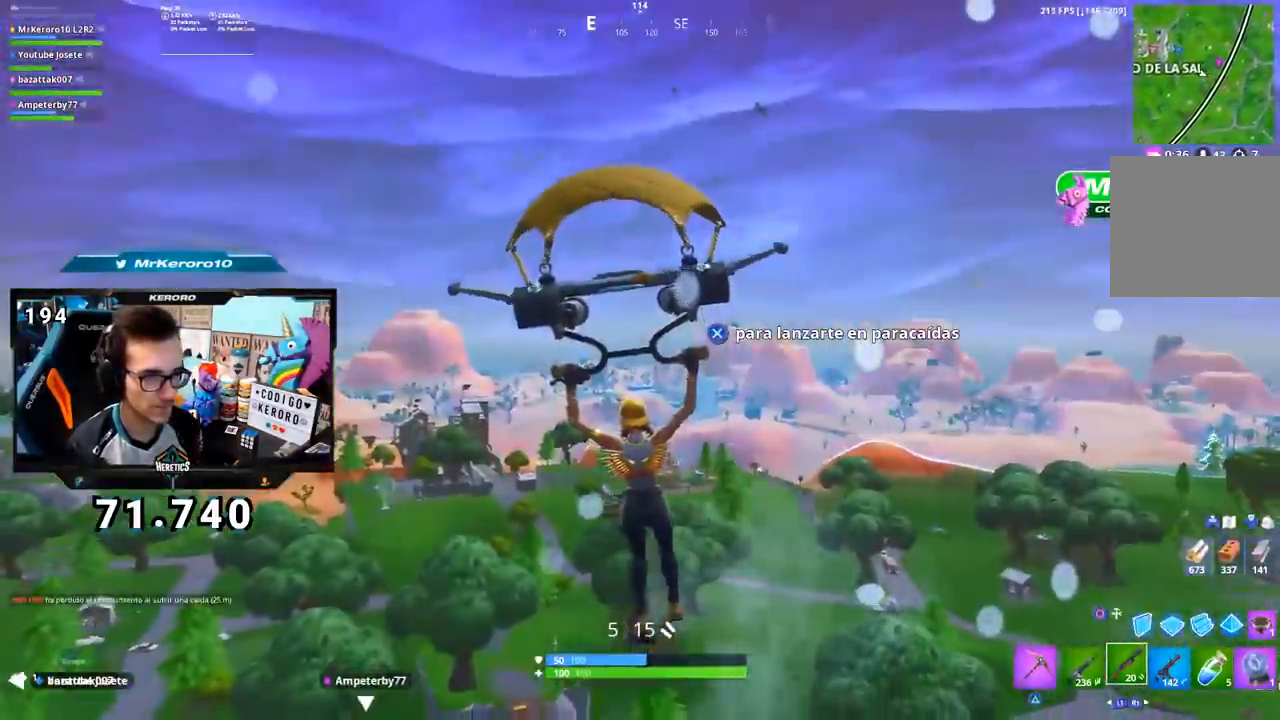
{"buttons": [], "left_stick": "down-left", "right_stick": "center", "events": [[33, "right_stick", "up"], [150, "right_stick", "center"]]}
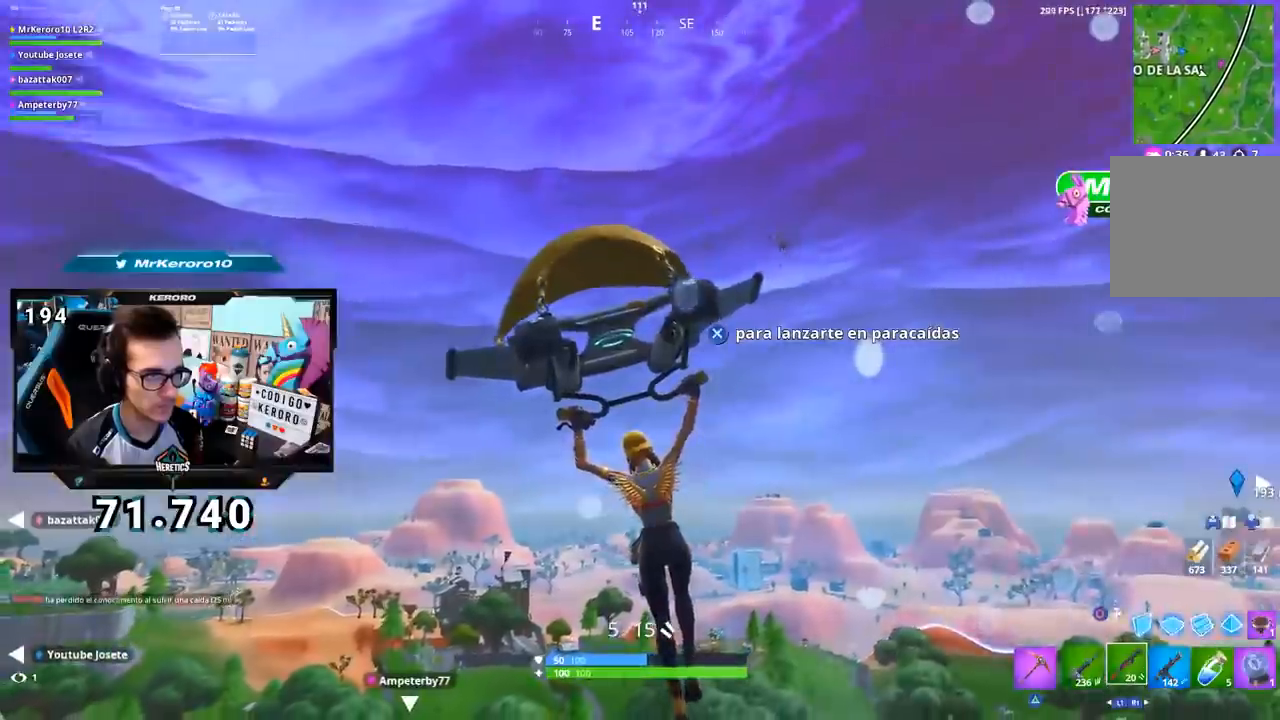
{"buttons": [], "left_stick": "up", "right_stick": "center", "events": [[33, "right_stick", "down-left"], [100, "left_stick", "left"], [267, "left_stick", "up-left"], [417, "right_stick", "center"], [451, "left_stick", "up"]]}
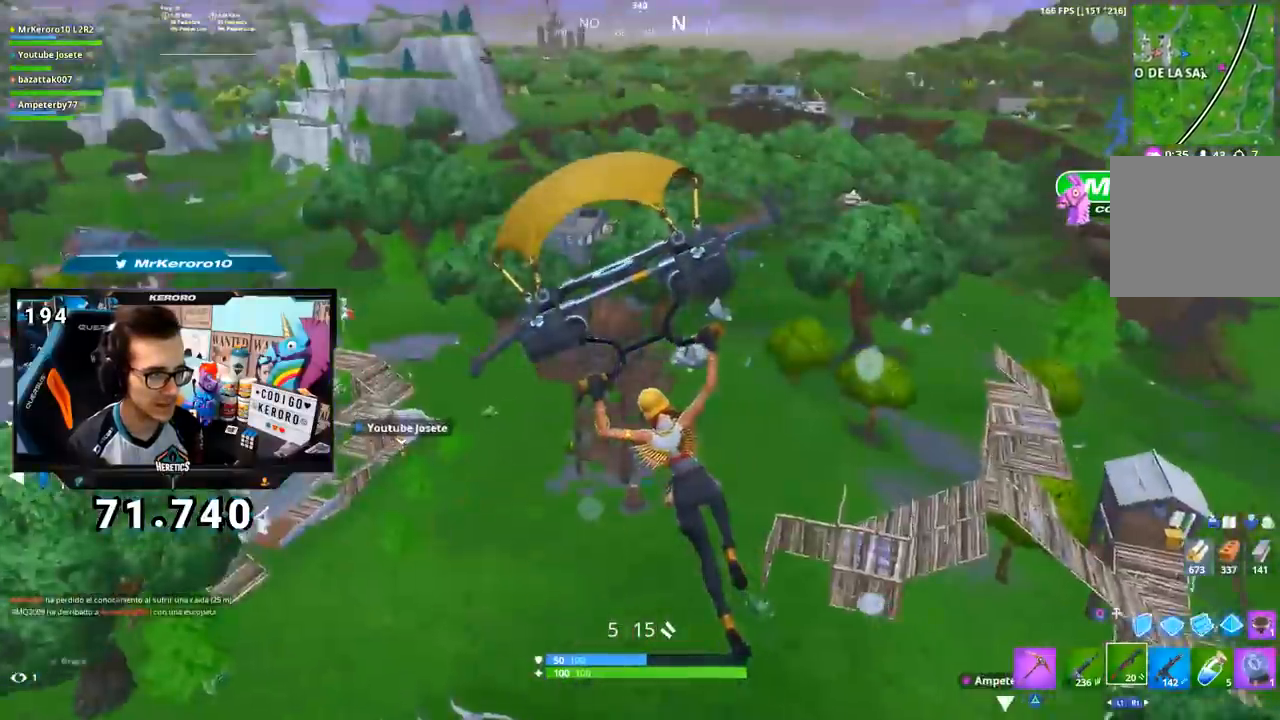
{"buttons": [], "left_stick": "up", "right_stick": "center", "events": [[83, "right_stick", "left"], [233, "right_stick", "center"]]}
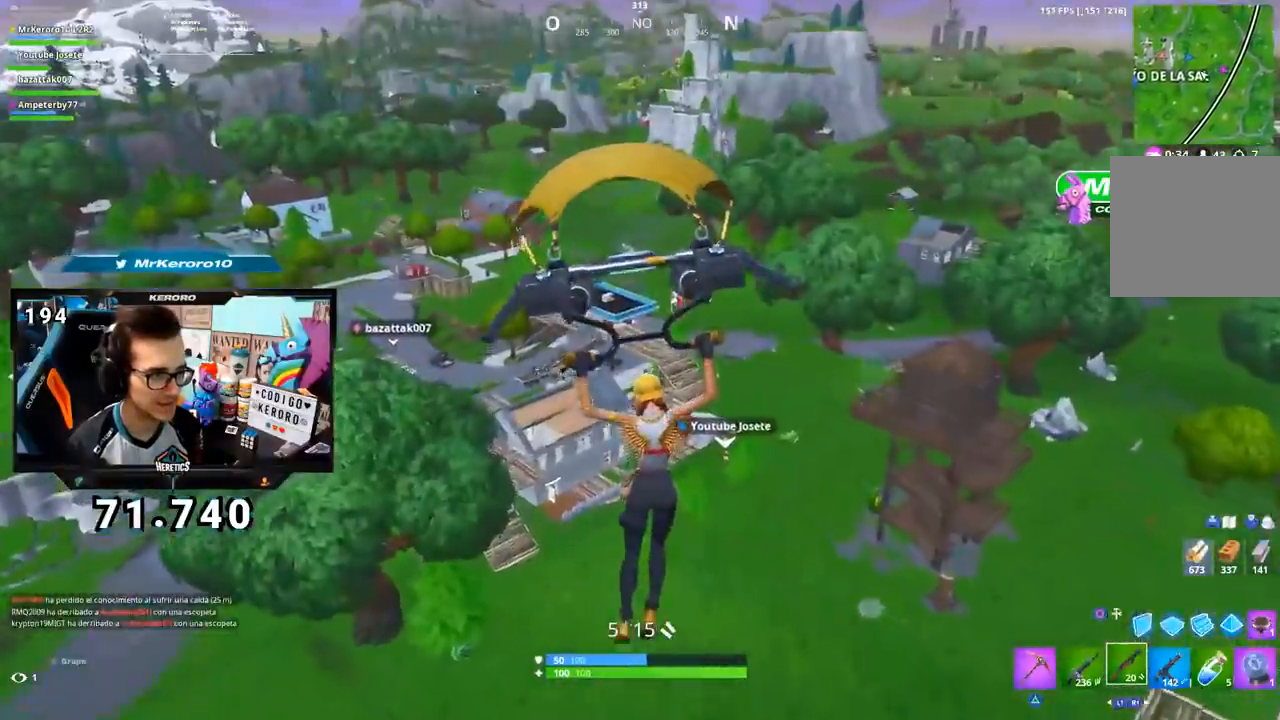
{"buttons": [], "left_stick": "up", "right_stick": "center", "events": []}
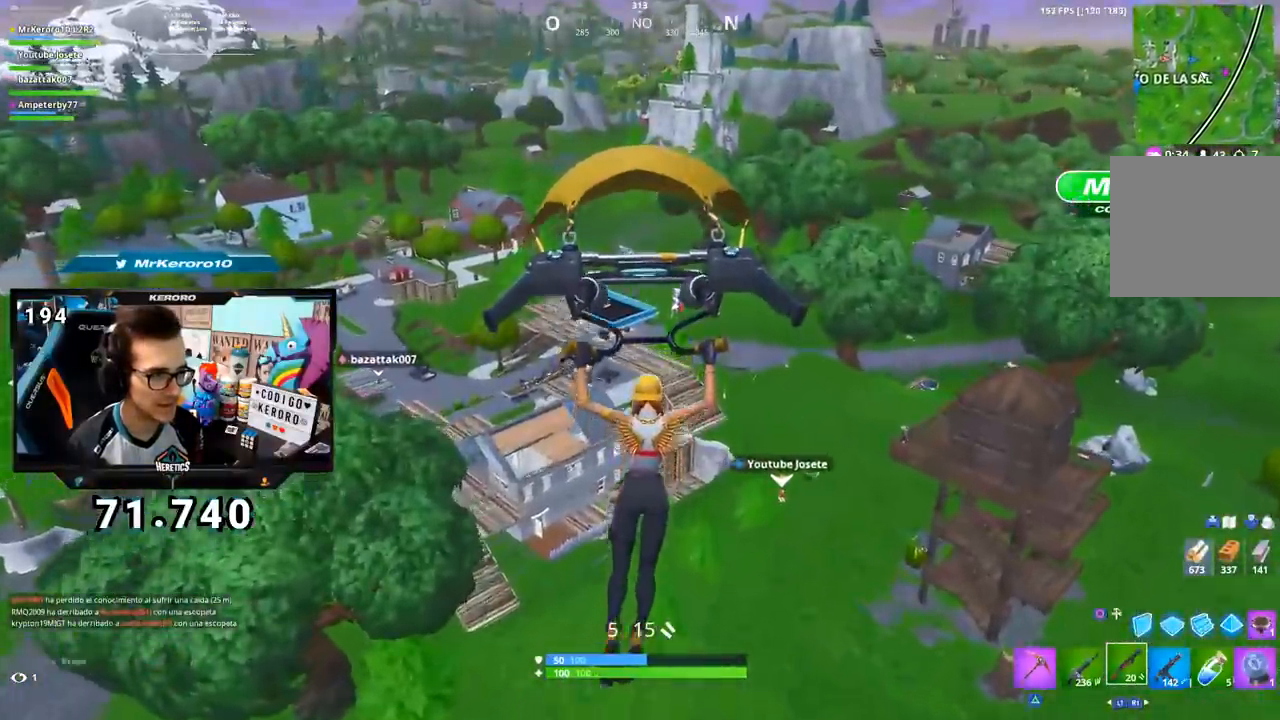
{"buttons": [], "left_stick": "up", "right_stick": "center", "events": []}
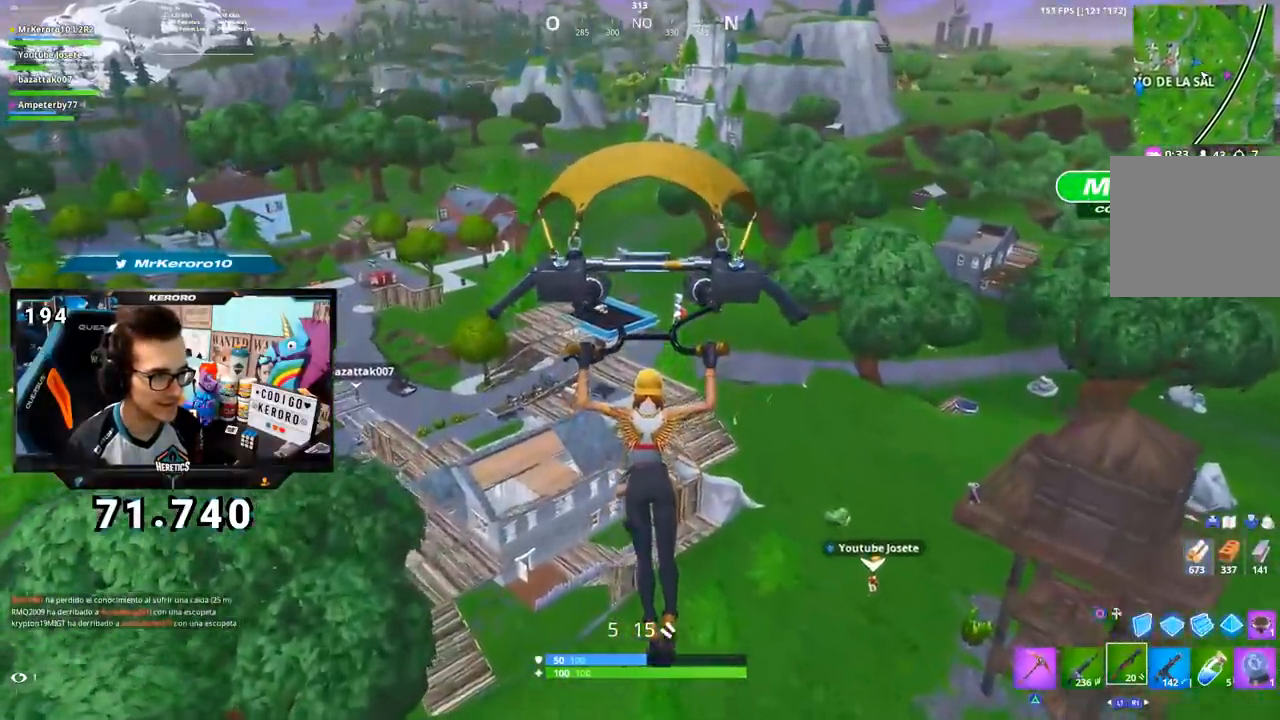
{"buttons": [], "left_stick": "up", "right_stick": "center", "events": []}